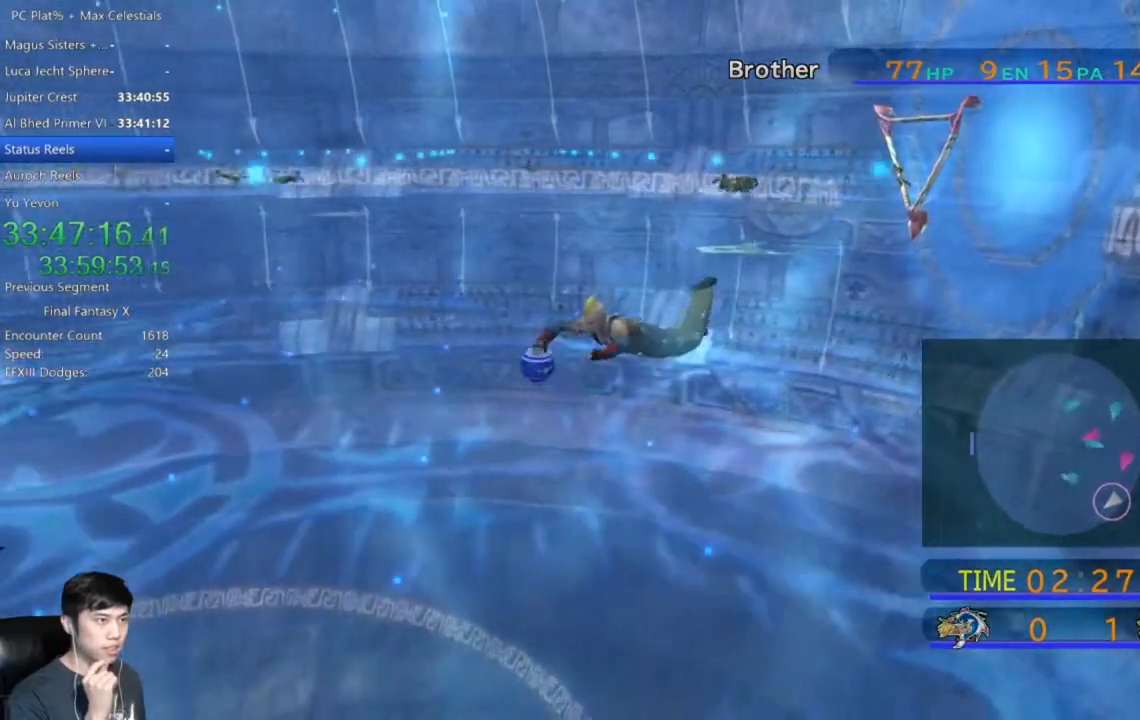
Gameplay with a controller (Xbox layout); each line is a JSON object with the inputs held at the frame after it. "events" lists button and stick changes between this image and that frame as [ms after this image, input, new state], when the widget could be followed in between.
{"buttons": [], "left_stick": "down-left", "right_stick": "center", "events": []}
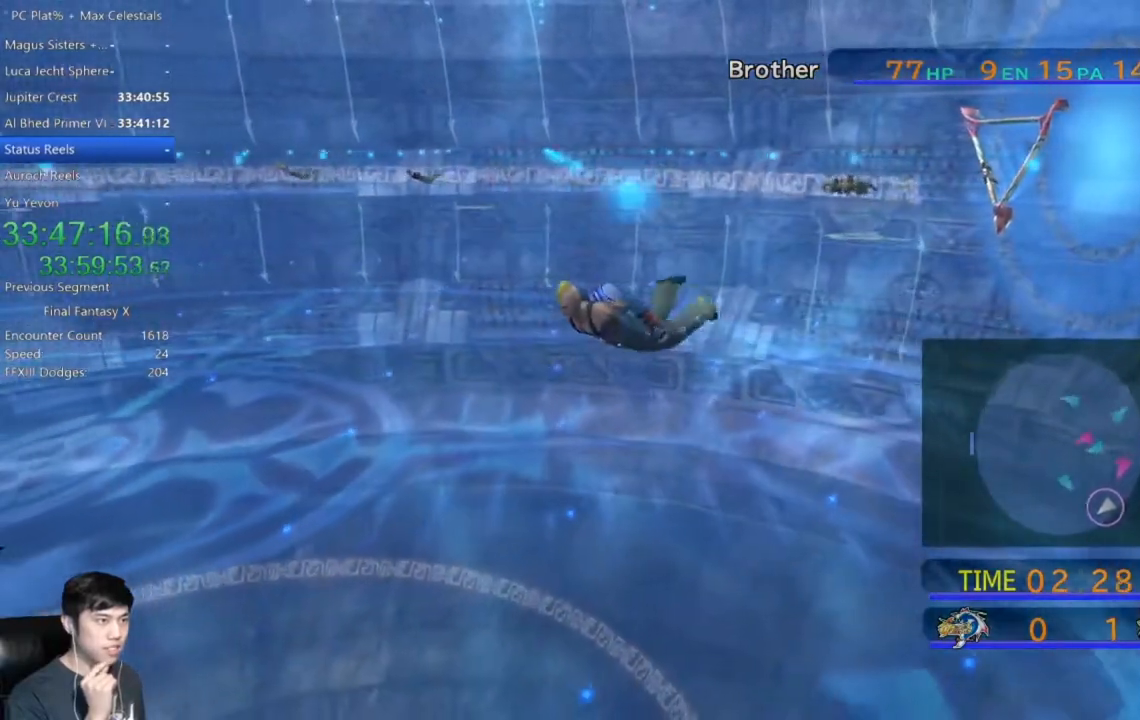
{"buttons": [], "left_stick": "down-left", "right_stick": "center", "events": []}
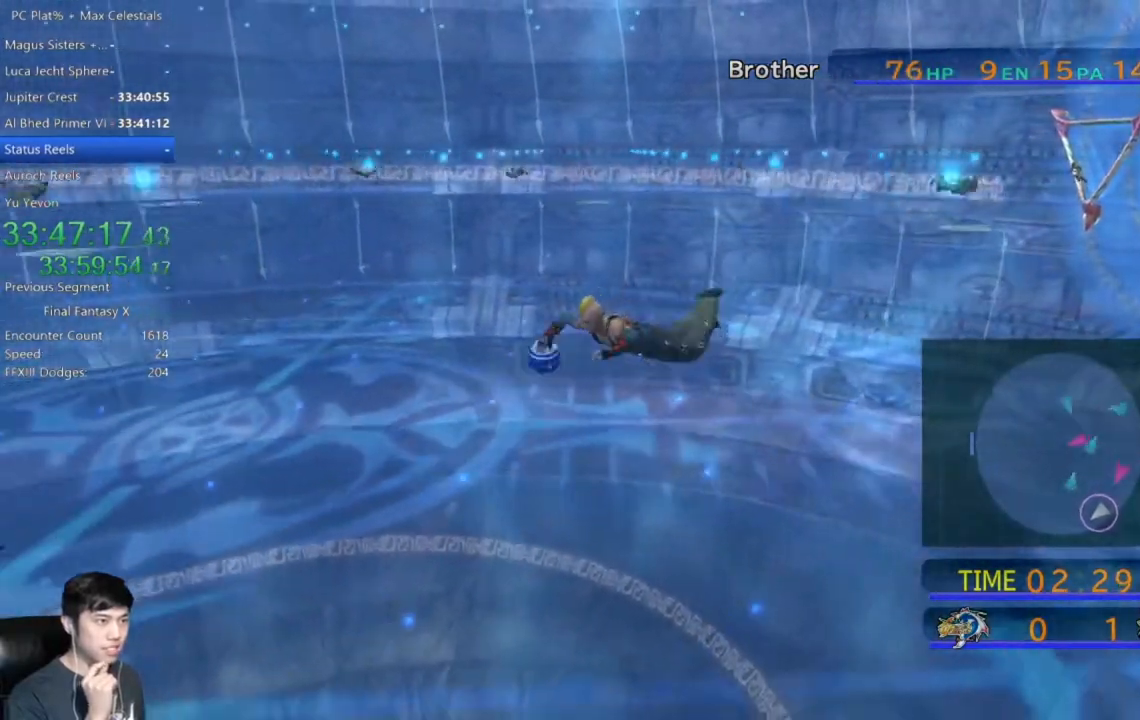
{"buttons": [], "left_stick": "down-left", "right_stick": "center", "events": []}
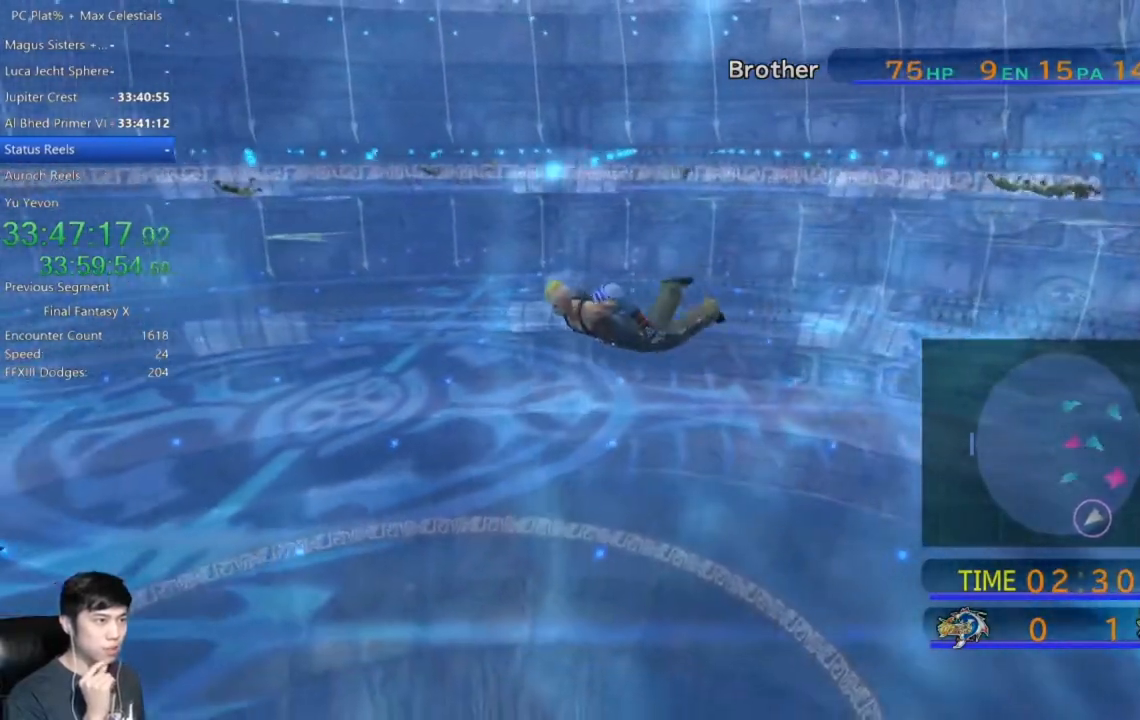
{"buttons": [], "left_stick": "down-left", "right_stick": "center", "events": []}
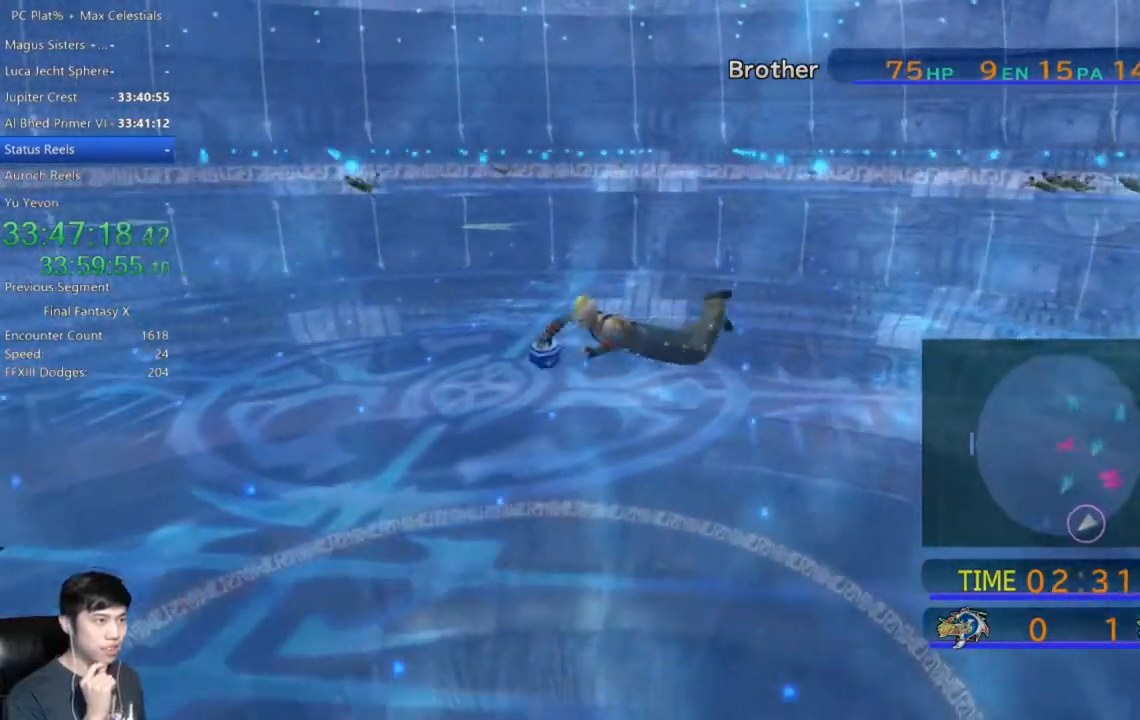
{"buttons": [], "left_stick": "down-right", "right_stick": "center", "events": [[367, "left_stick", "down-right"]]}
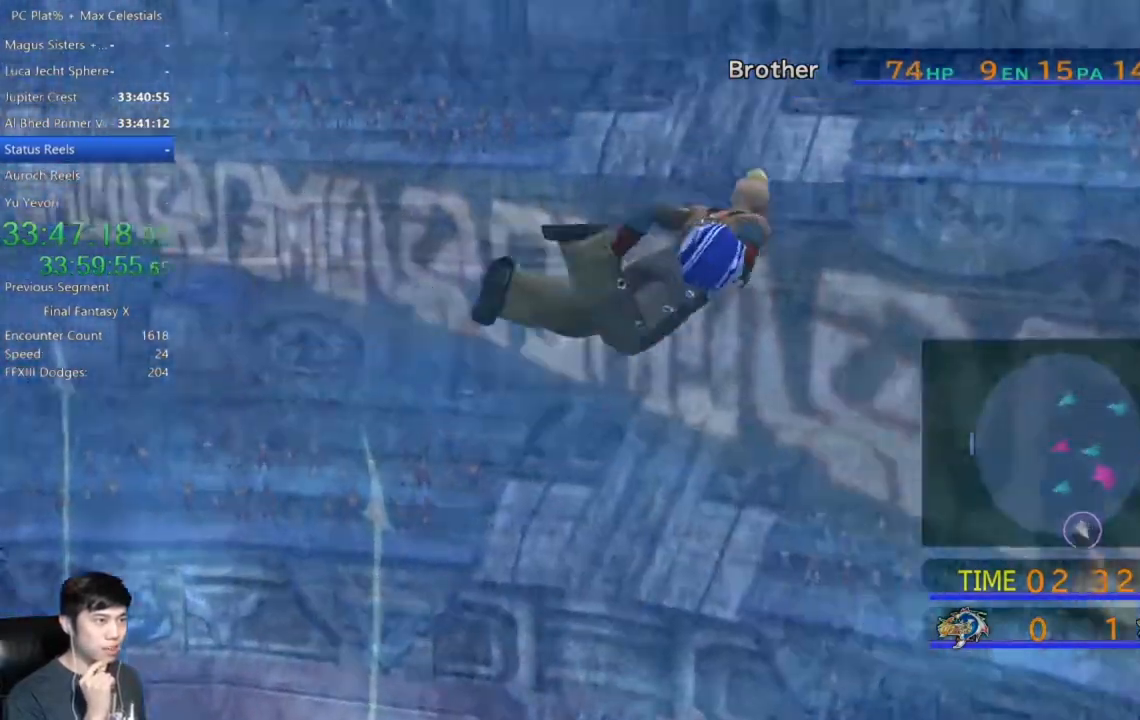
{"buttons": [], "left_stick": "down-right", "right_stick": "center", "events": []}
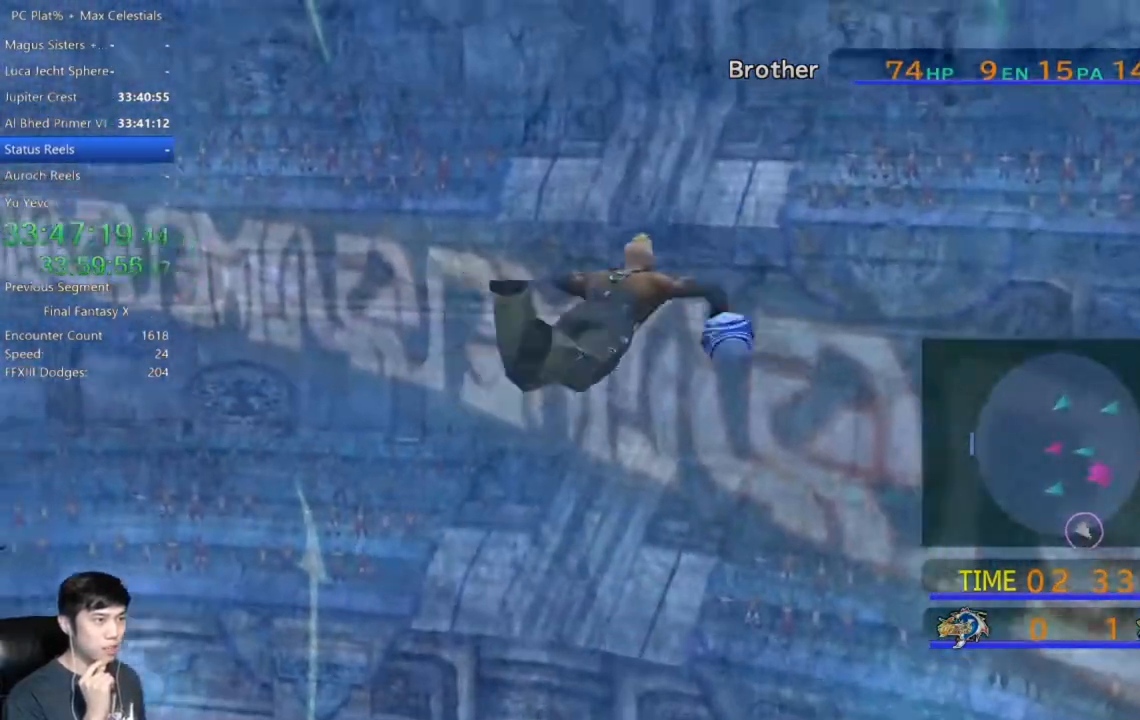
{"buttons": [], "left_stick": "center", "right_stick": "center", "events": [[434, "left_stick", "center"]]}
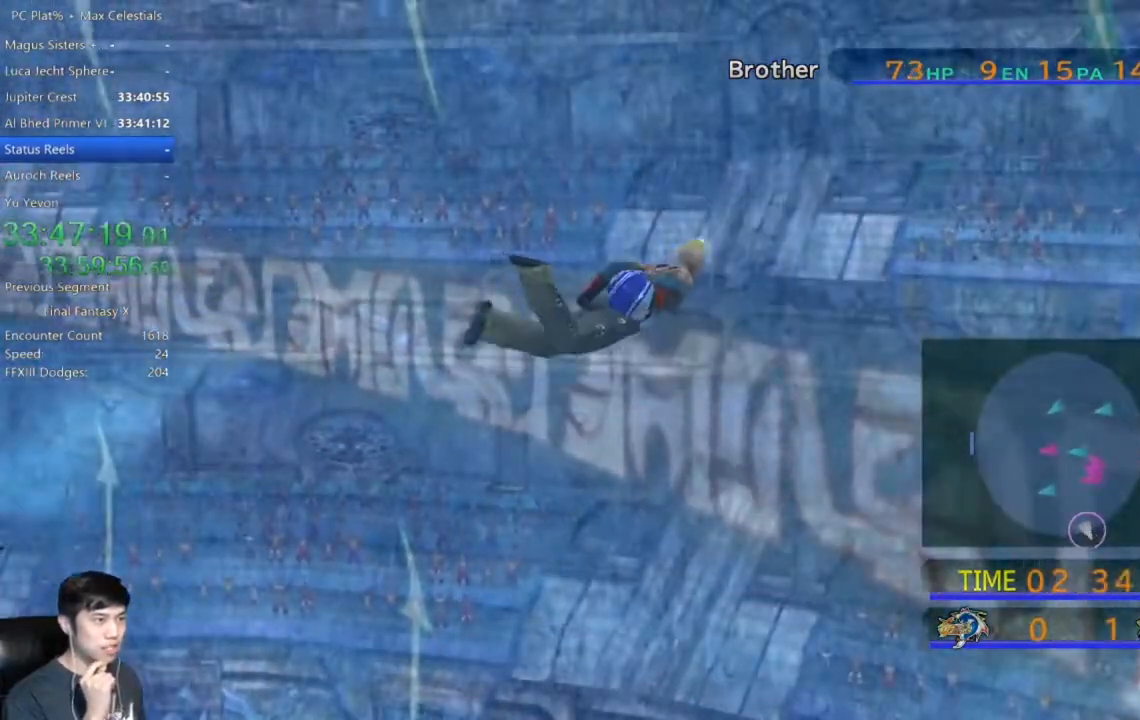
{"buttons": [], "left_stick": "center", "right_stick": "center", "events": []}
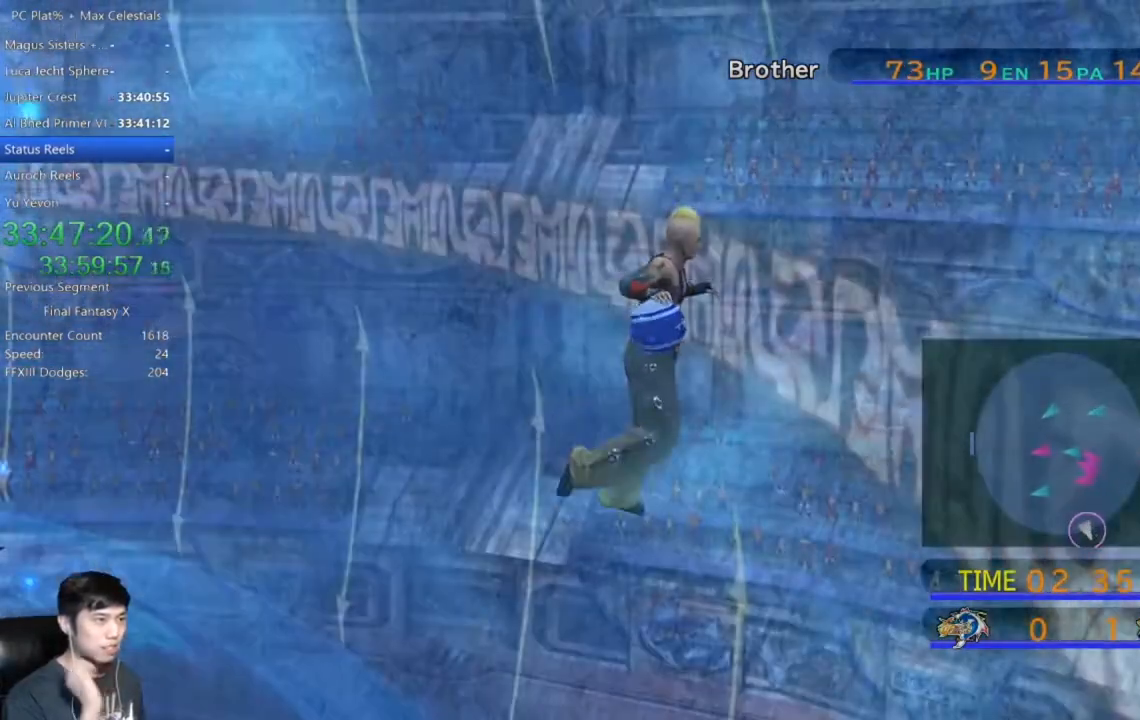
{"buttons": [], "left_stick": "center", "right_stick": "center", "events": []}
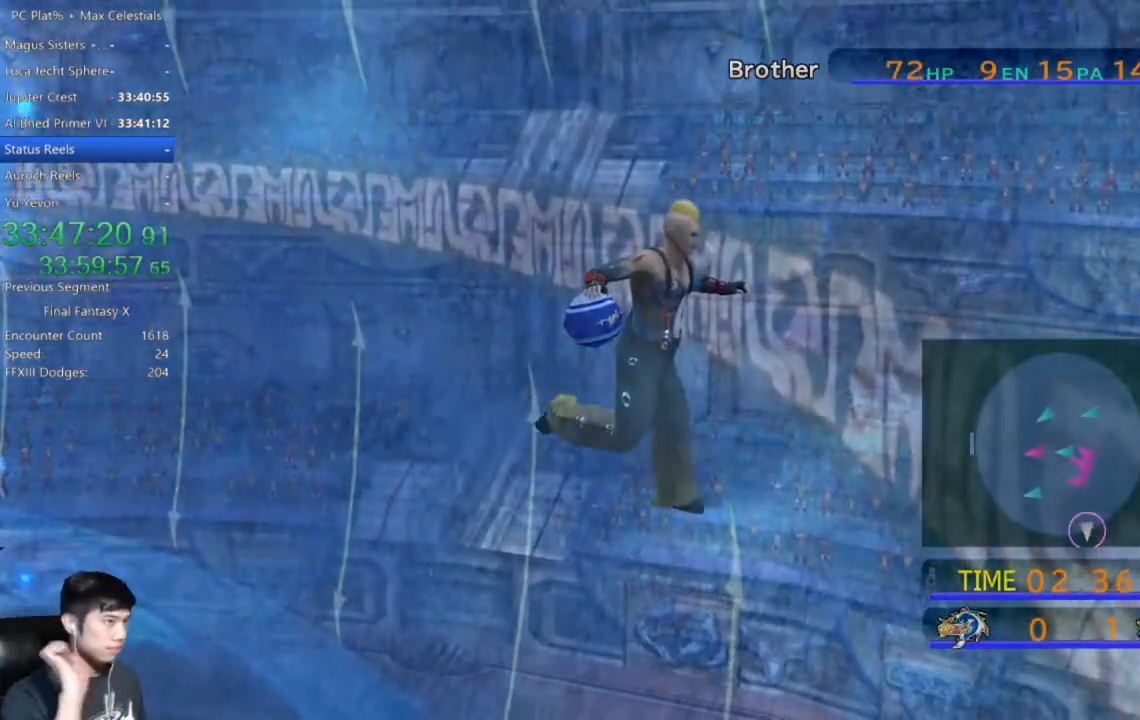
{"buttons": [], "left_stick": "center", "right_stick": "center", "events": []}
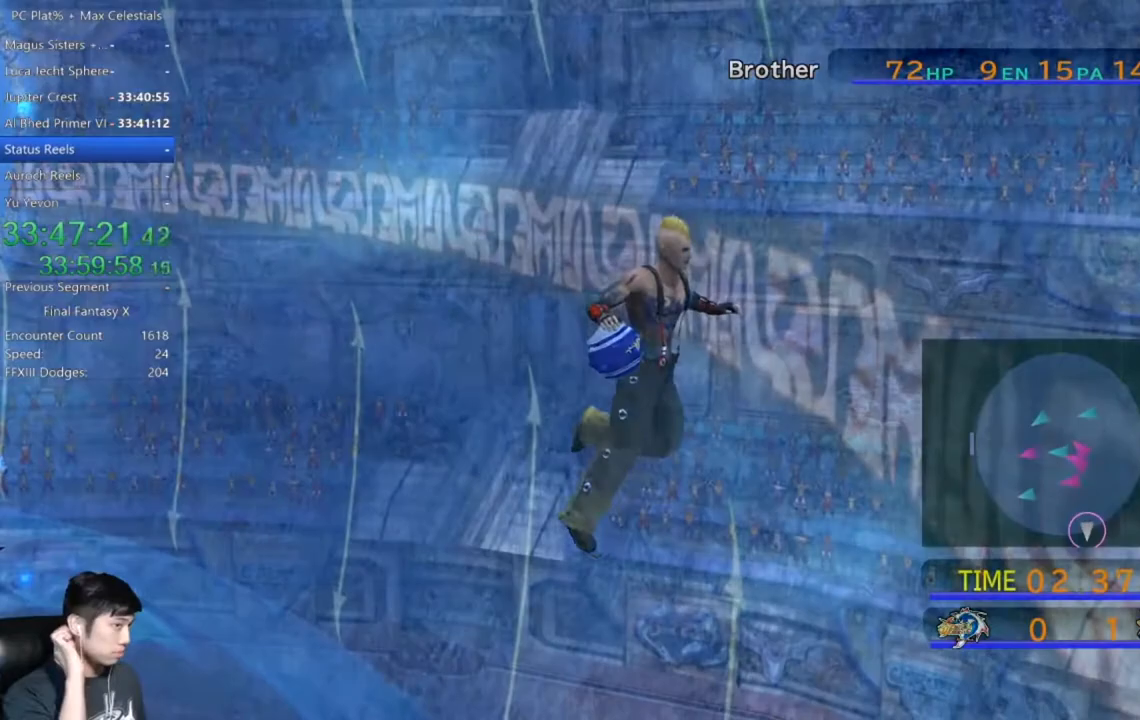
{"buttons": [], "left_stick": "right", "right_stick": "center", "events": [[401, "left_stick", "right"]]}